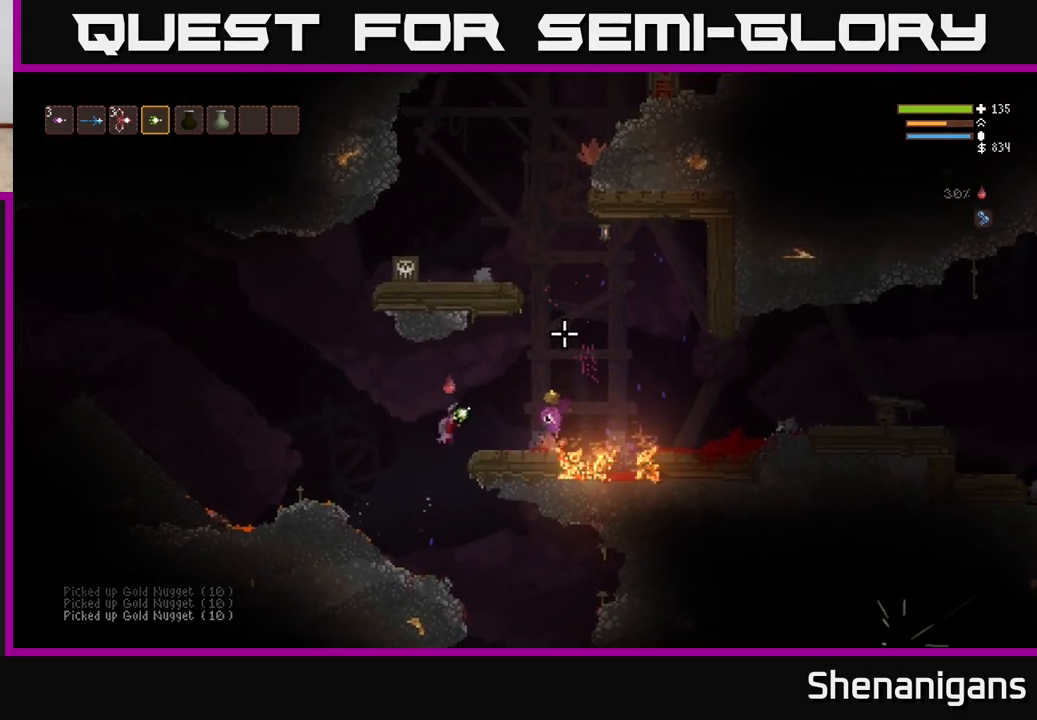
Gameplay with a controller (Xbox layout); each line is a JSON object with the inputs held at the frame after it. "events" lists button and stick changes between this image and that frame as [ms after this image, input, new state], when the widget could be followed in between.
{"buttons": ["L2"], "left_stick": "up-left", "right_stick": "up-right", "events": [[417, "L2", "down"], [467, "left_stick", "up-left"]]}
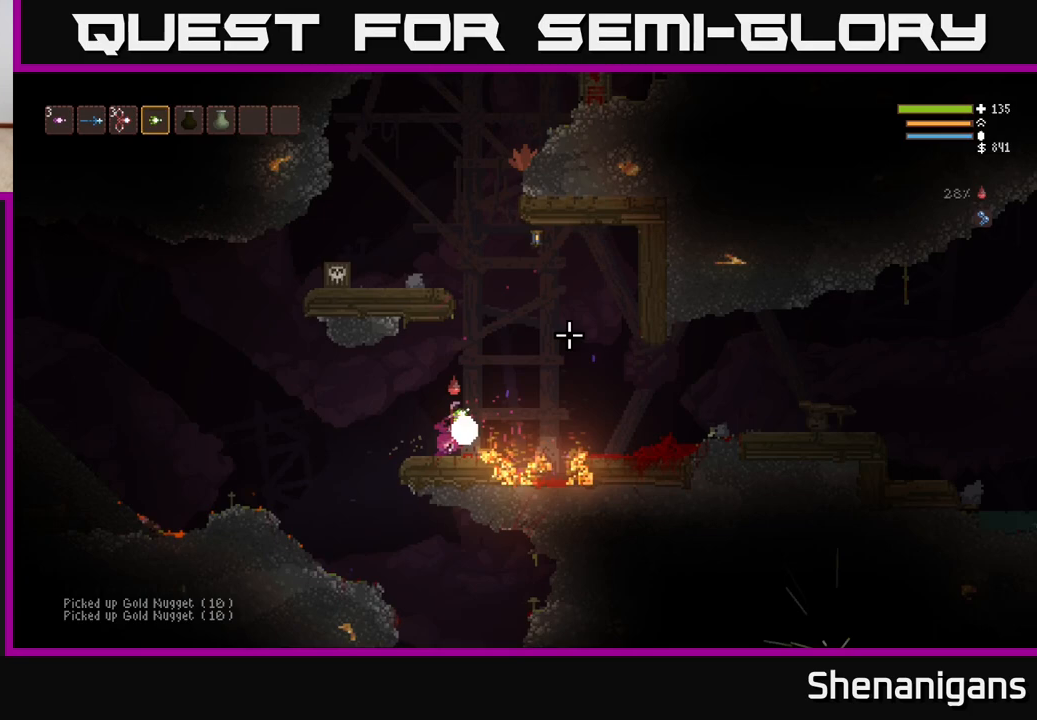
{"buttons": [], "left_stick": "left", "right_stick": "center", "events": [[33, "left_stick", "left"], [50, "L2", "up"], [250, "right_stick", "down-right"], [383, "right_stick", "center"]]}
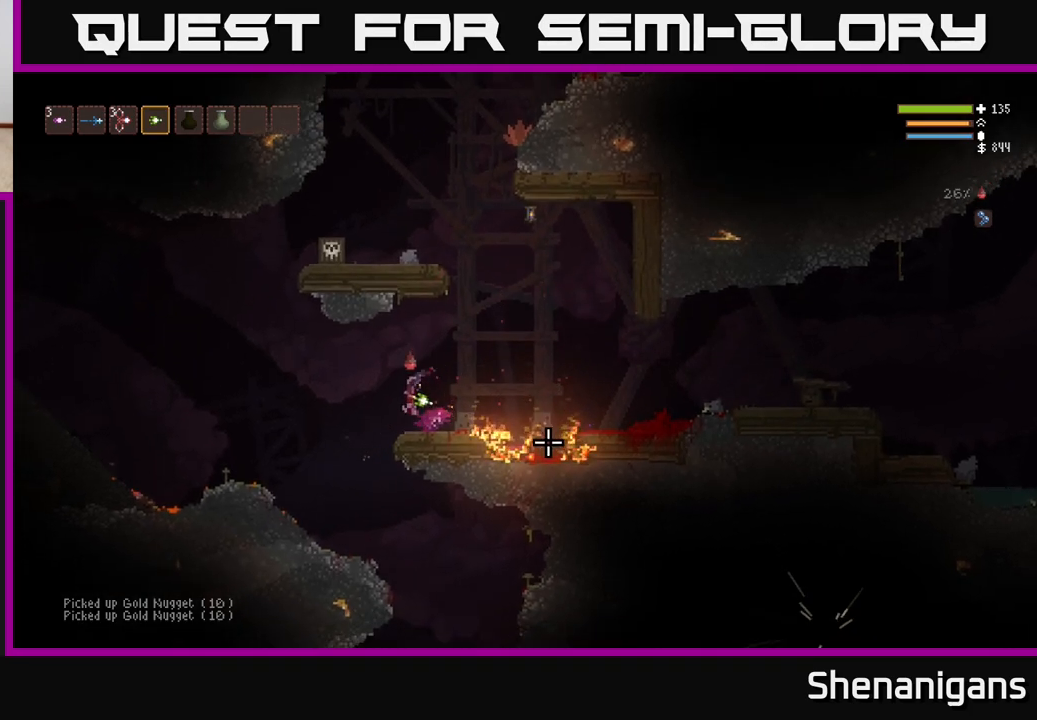
{"buttons": [], "left_stick": "right", "right_stick": "down-right", "events": [[50, "right_stick", "down-right"], [167, "left_stick", "right"]]}
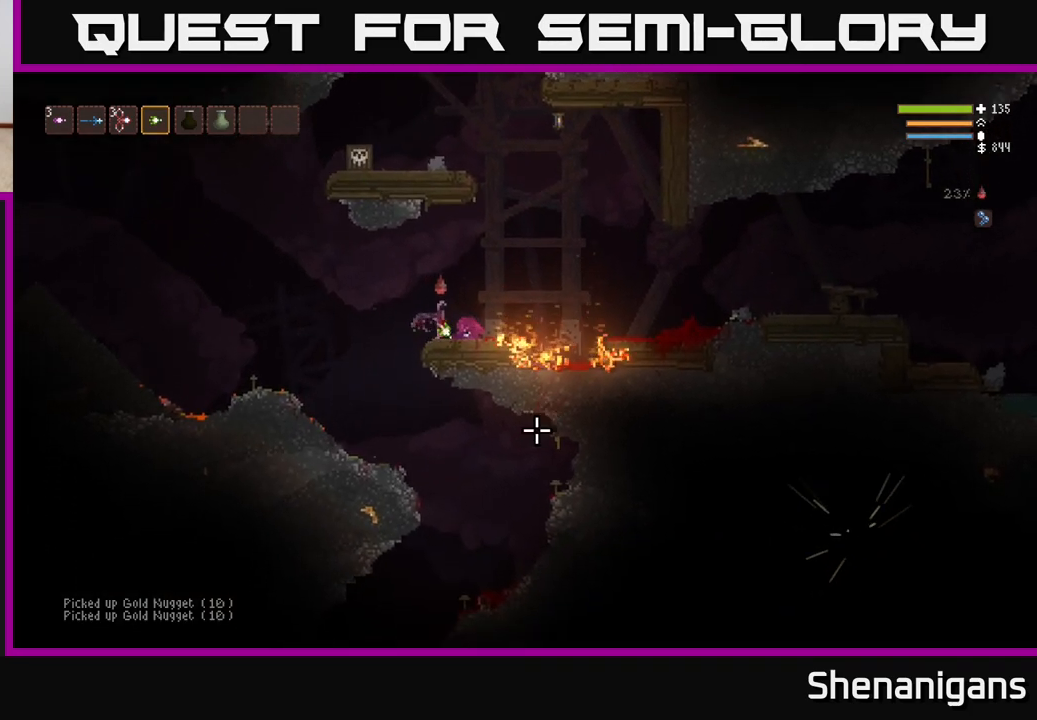
{"buttons": [], "left_stick": "left", "right_stick": "down", "events": [[100, "right_stick", "down"], [133, "left_stick", "left"]]}
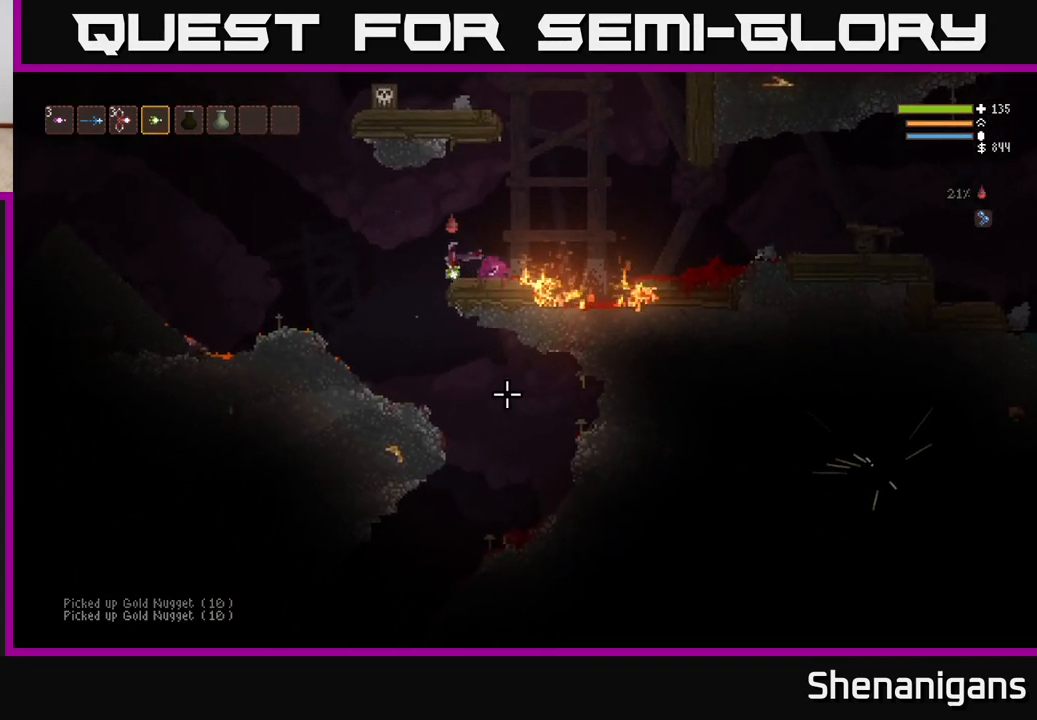
{"buttons": [], "left_stick": "right", "right_stick": "down-left", "events": [[83, "right_stick", "down-right"], [217, "left_stick", "right"], [383, "right_stick", "down"], [483, "right_stick", "down-left"]]}
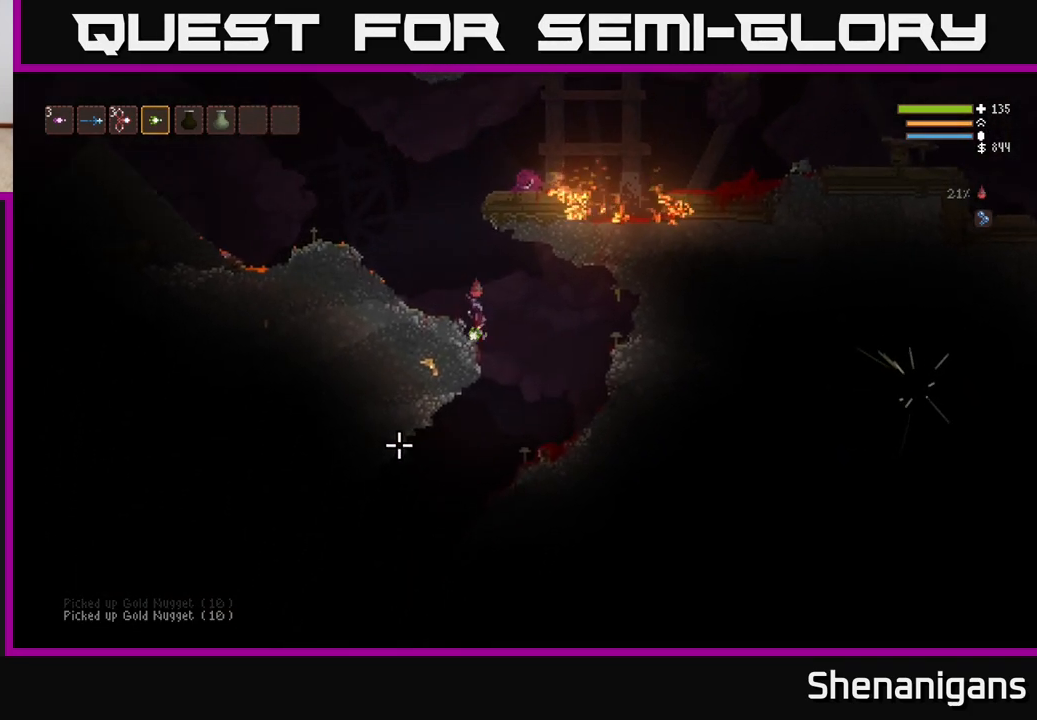
{"buttons": [], "left_stick": "left", "right_stick": "down-left", "events": [[283, "left_stick", "left"]]}
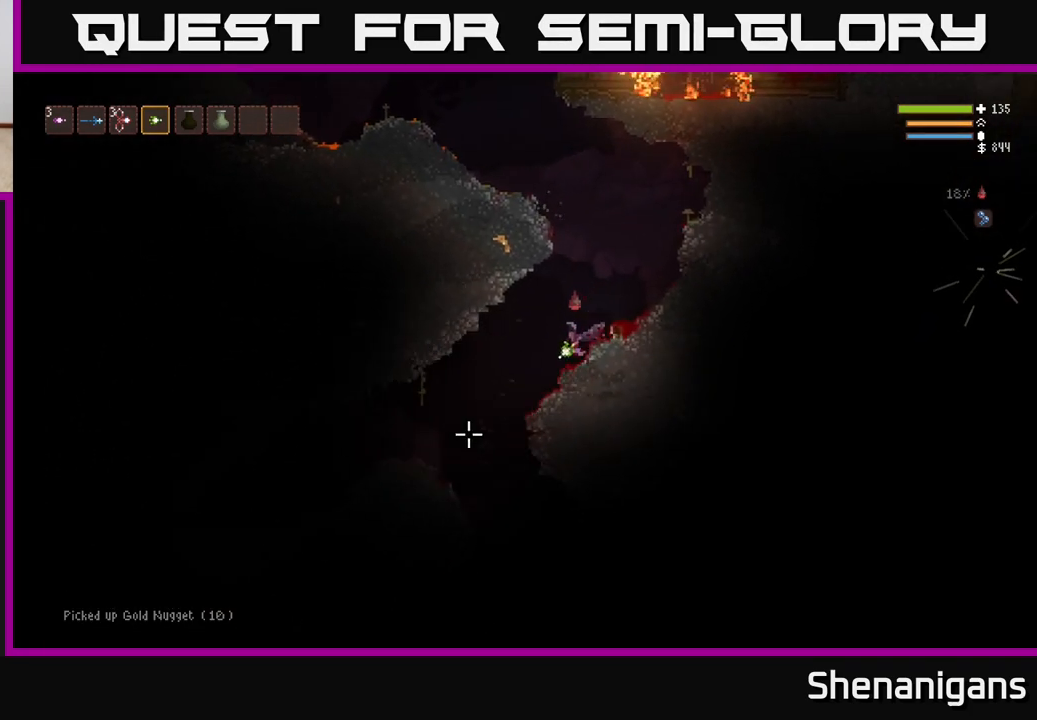
{"buttons": [], "left_stick": "left", "right_stick": "down", "events": [[400, "right_stick", "down"]]}
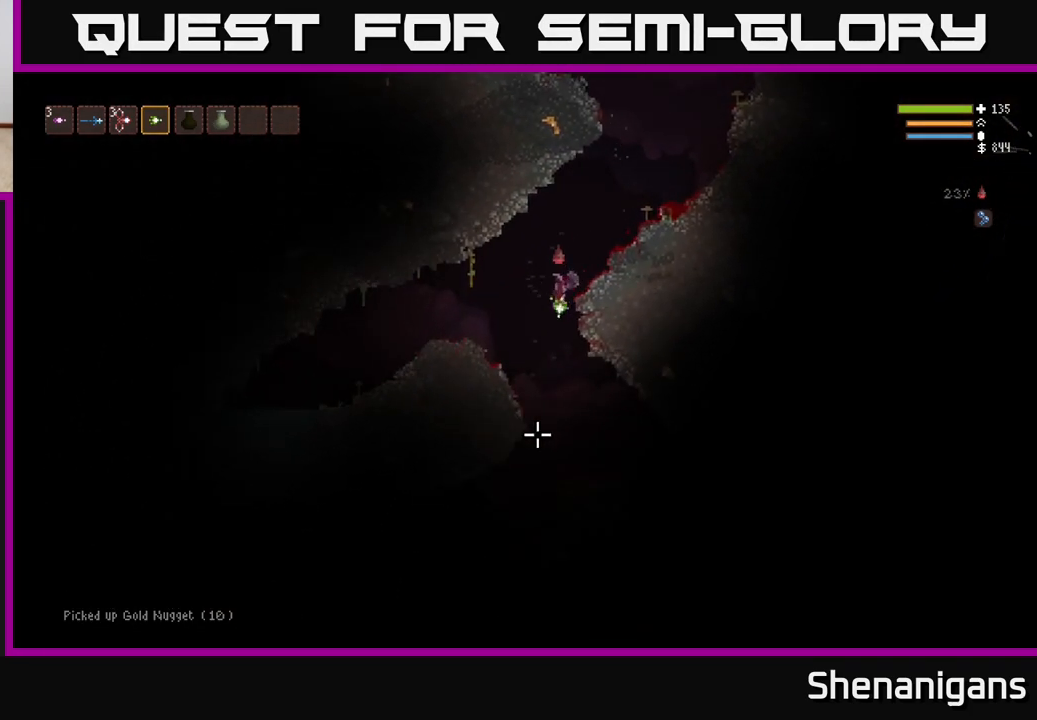
{"buttons": ["L2"], "left_stick": "right", "right_stick": "down-right", "events": [[83, "left_stick", "right"], [100, "right_stick", "down-right"], [450, "L2", "down"]]}
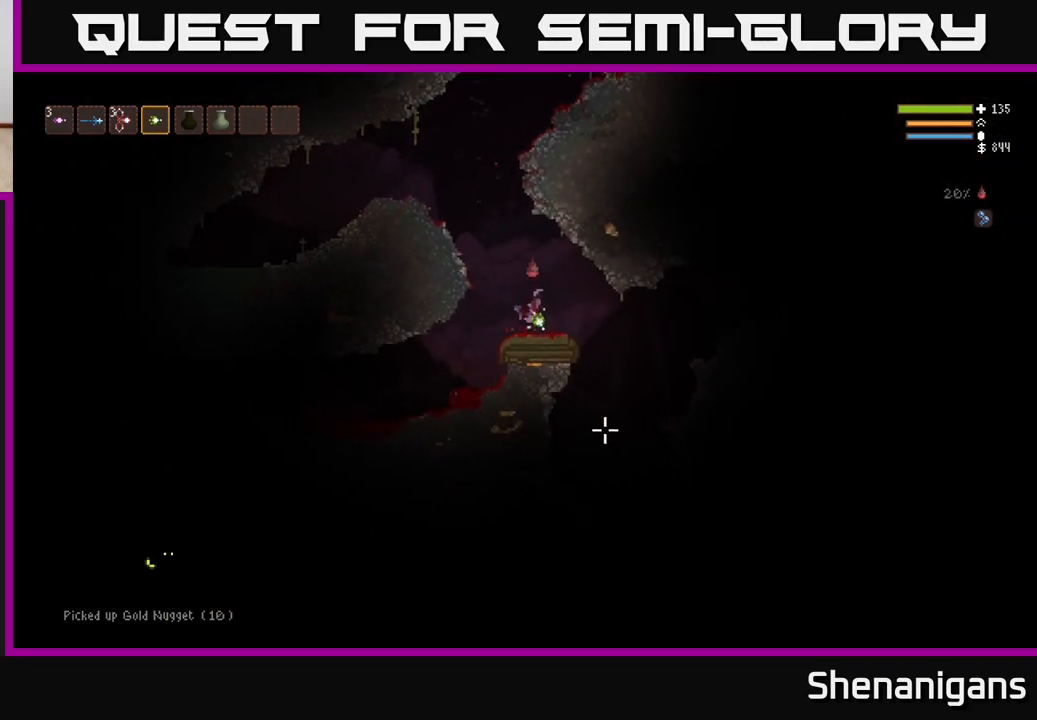
{"buttons": [], "left_stick": "left", "right_stick": "down-left", "events": [[50, "L2", "up"], [333, "left_stick", "left"], [350, "right_stick", "down-left"]]}
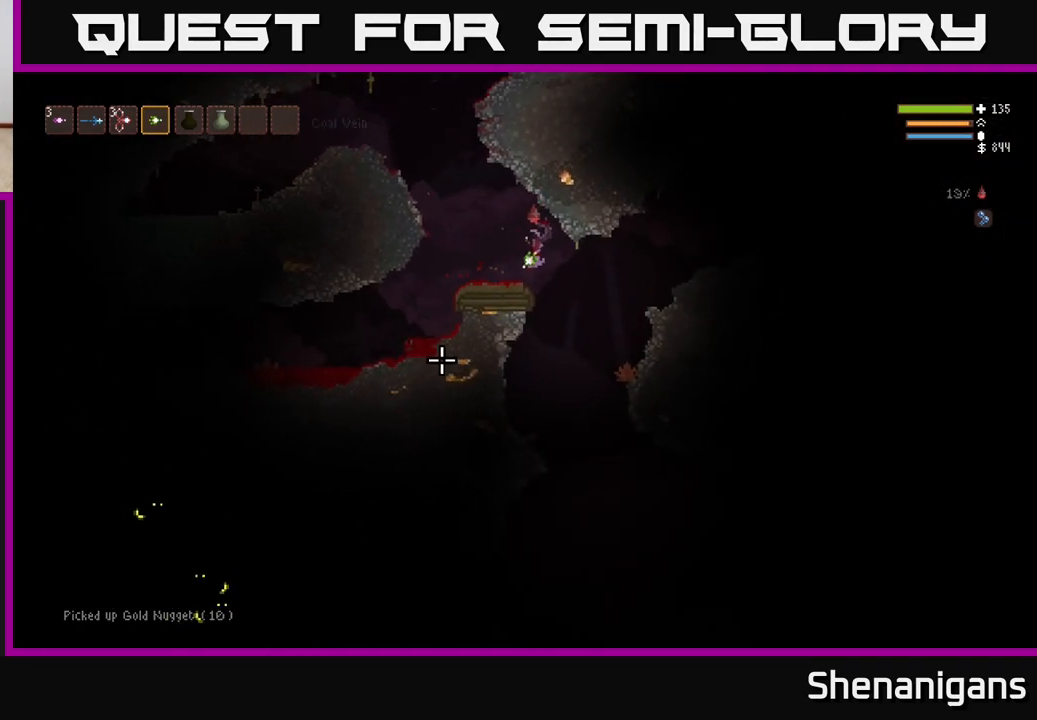
{"buttons": [], "left_stick": "left", "right_stick": "down-left", "events": []}
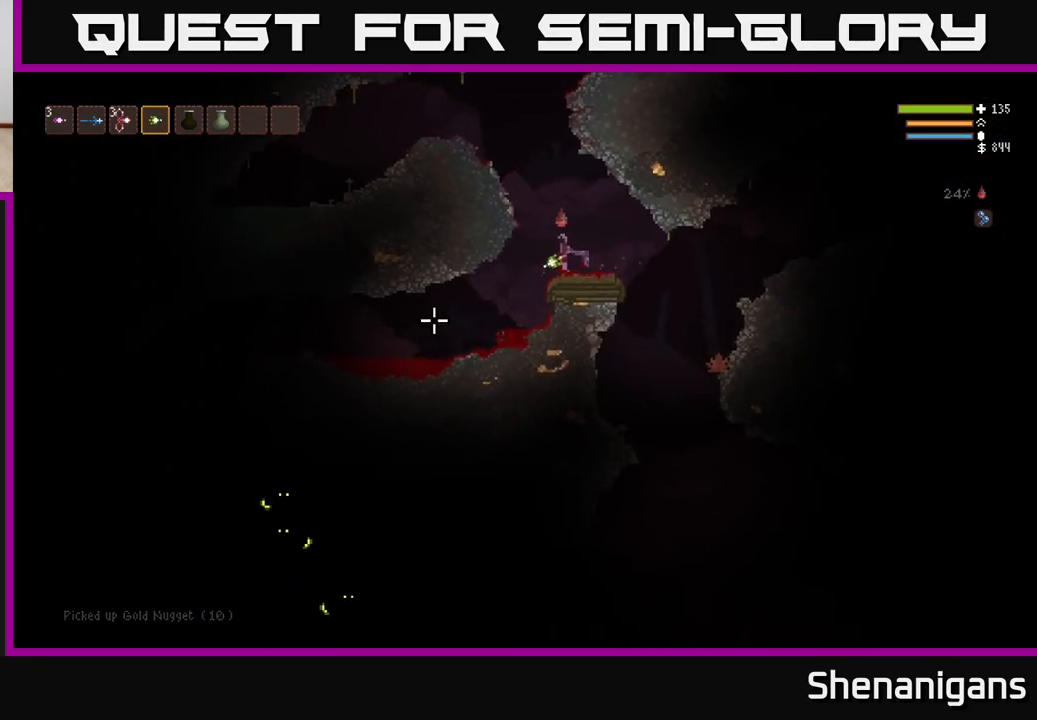
{"buttons": [], "left_stick": "right", "right_stick": "right", "events": [[117, "left_stick", "center"], [183, "left_stick", "right"], [267, "L2", "down"], [333, "right_stick", "center"], [383, "right_stick", "right"], [433, "L2", "up"]]}
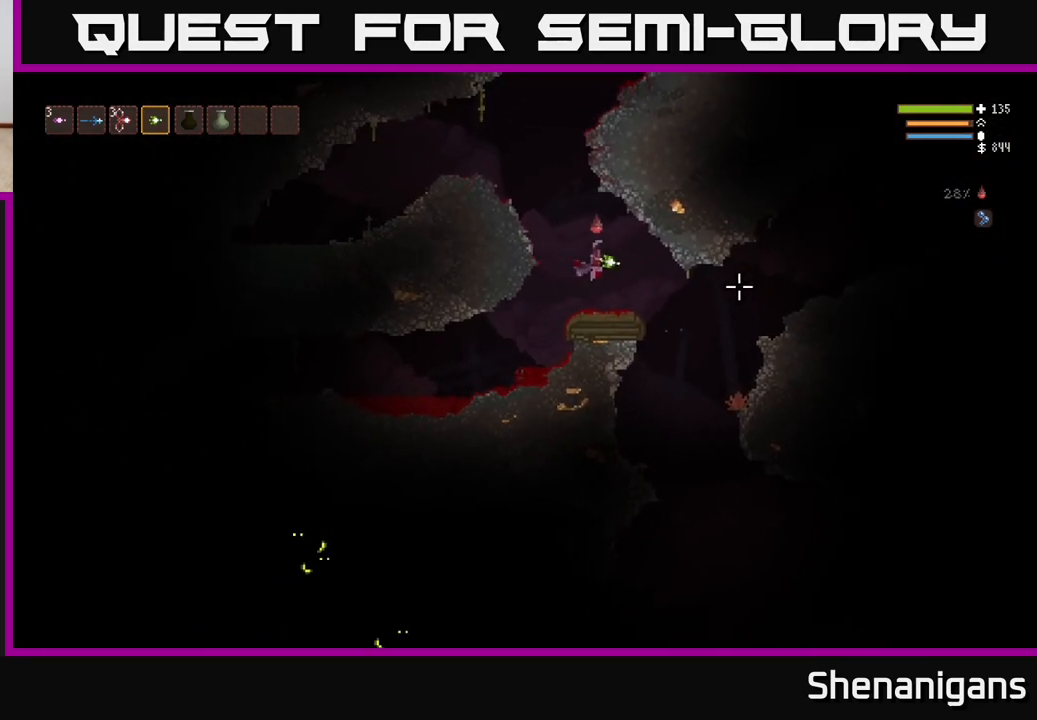
{"buttons": [], "left_stick": "right", "right_stick": "down", "events": [[17, "right_stick", "down-right"], [350, "right_stick", "down"]]}
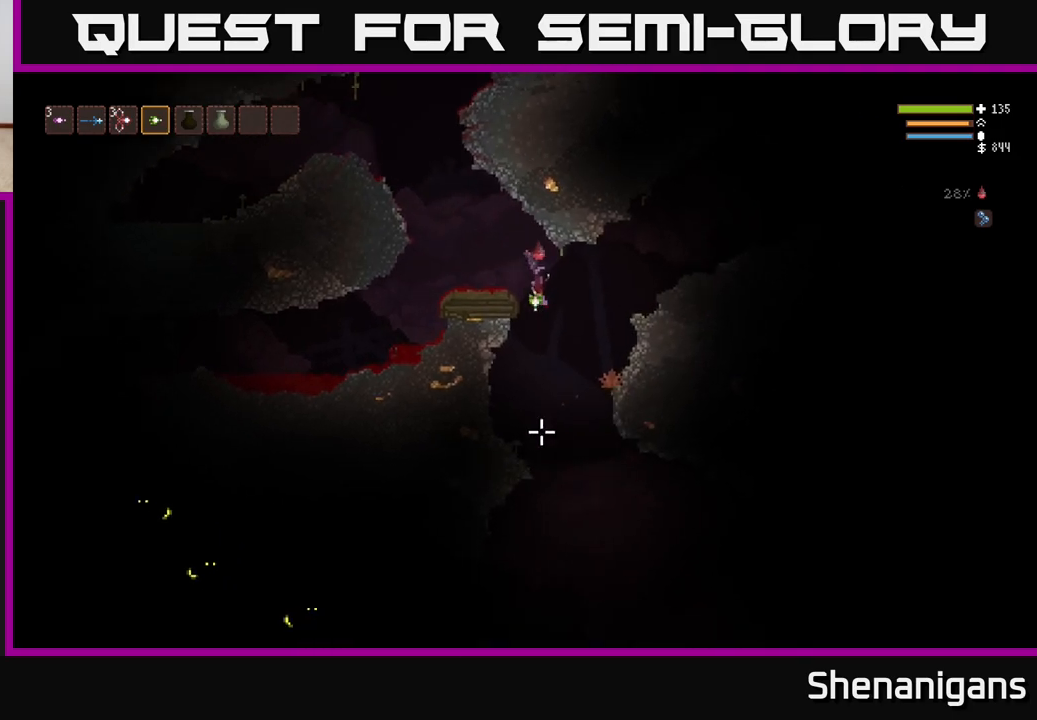
{"buttons": ["L2"], "left_stick": "left", "right_stick": "down-left", "events": [[83, "left_stick", "center"], [217, "right_stick", "down-left"], [333, "left_stick", "left"], [483, "L2", "down"]]}
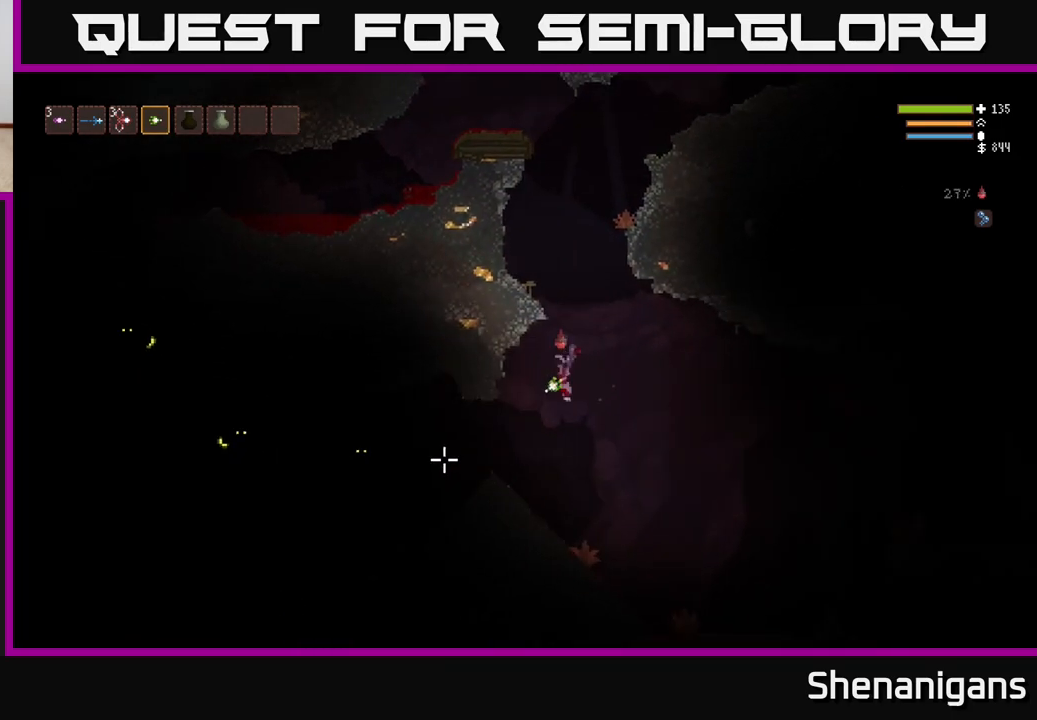
{"buttons": [], "left_stick": "center", "right_stick": "left", "events": [[33, "R2", "down"], [83, "R2", "up"], [83, "left_stick", "right"], [117, "right_stick", "left"], [333, "left_stick", "left"], [400, "L2", "up"], [433, "left_stick", "center"]]}
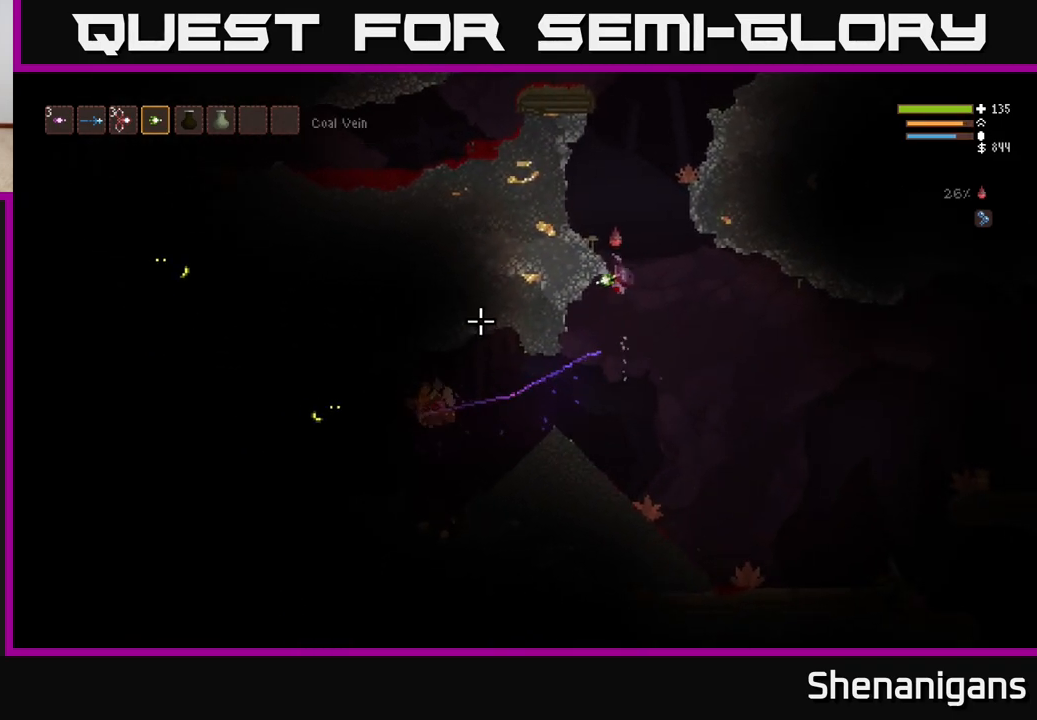
{"buttons": [], "left_stick": "left", "right_stick": "left", "events": [[150, "left_stick", "left"], [267, "left_stick", "center"], [350, "L2", "down"], [450, "left_stick", "left"], [483, "L2", "up"]]}
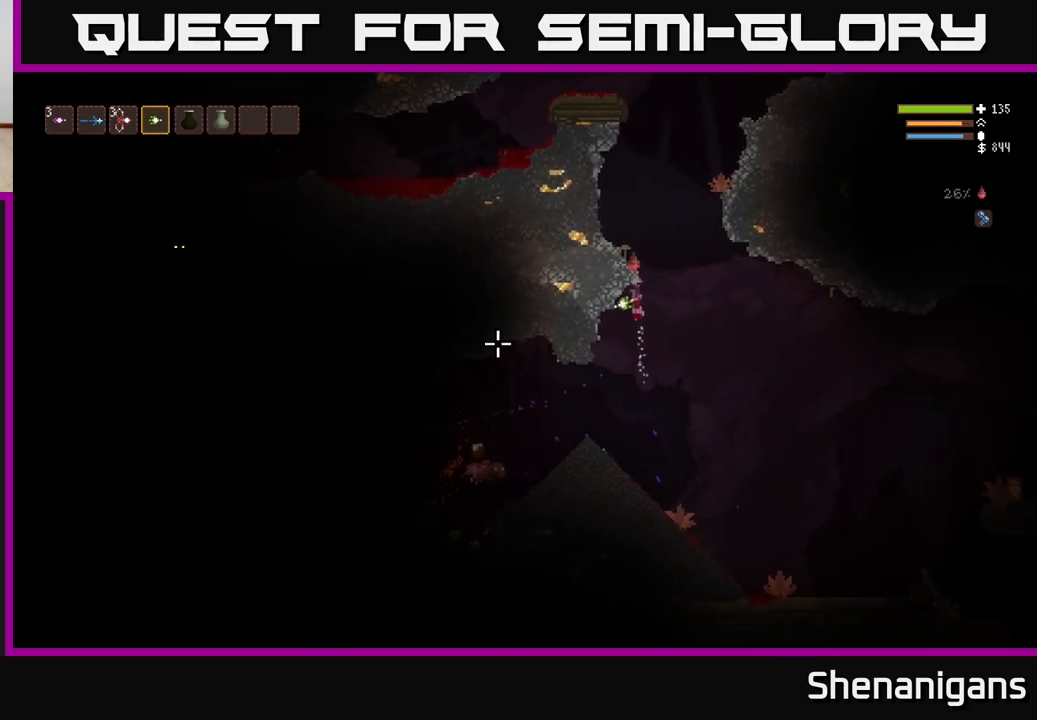
{"buttons": [], "left_stick": "left", "right_stick": "left", "events": [[217, "left_stick", "center"], [483, "left_stick", "left"]]}
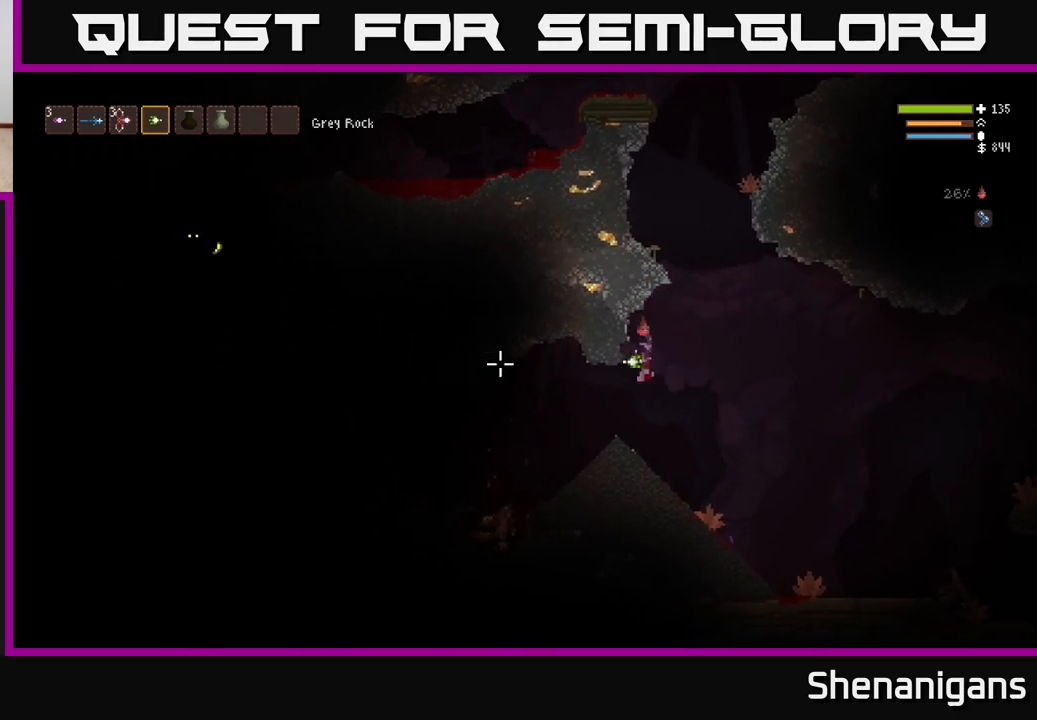
{"buttons": [], "left_stick": "left", "right_stick": "up-left", "events": [[483, "right_stick", "up-left"]]}
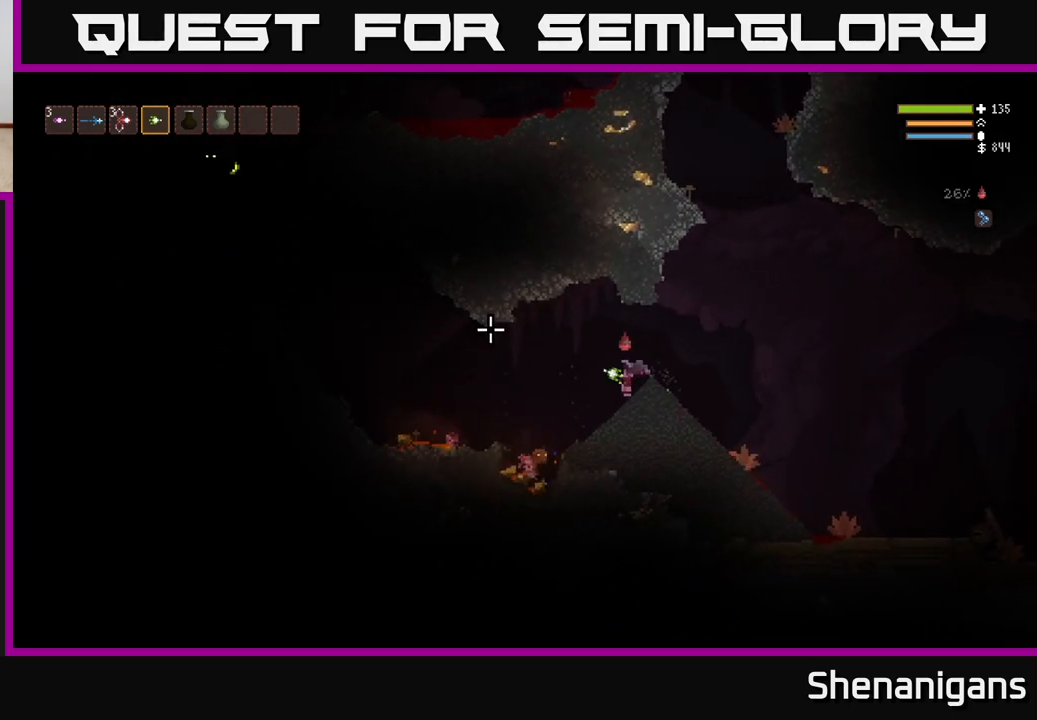
{"buttons": [], "left_stick": "left", "right_stick": "up-left", "events": []}
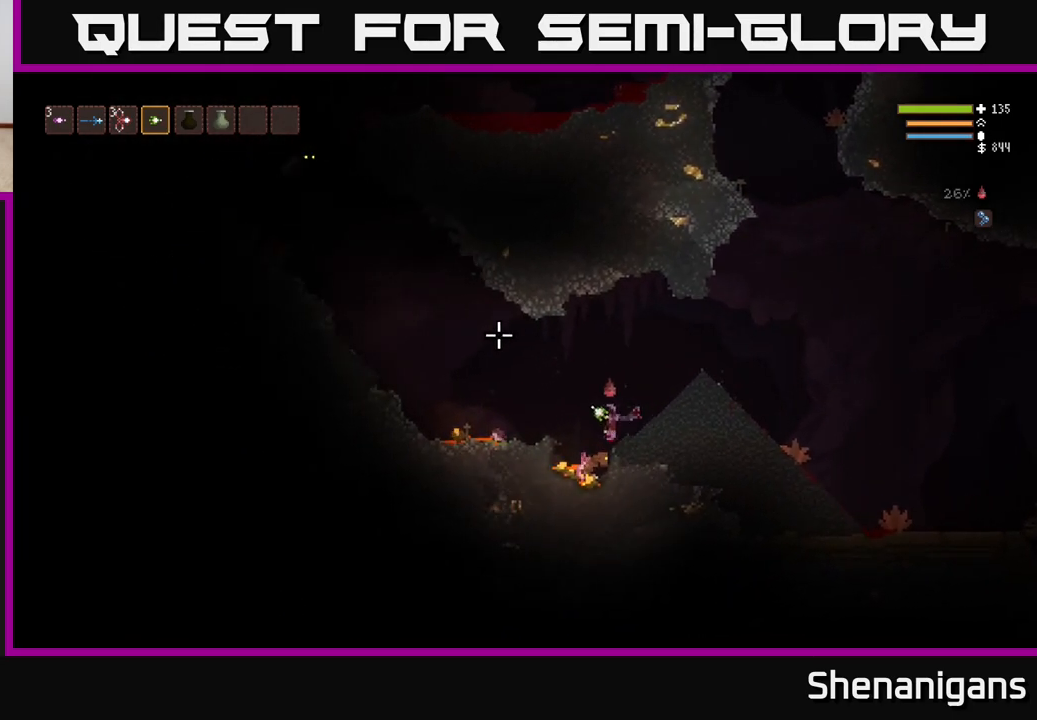
{"buttons": ["L2"], "left_stick": "left", "right_stick": "up-left", "events": [[83, "L2", "down"], [233, "L2", "up"], [250, "left_stick", "center"], [417, "left_stick", "left"], [433, "L2", "down"]]}
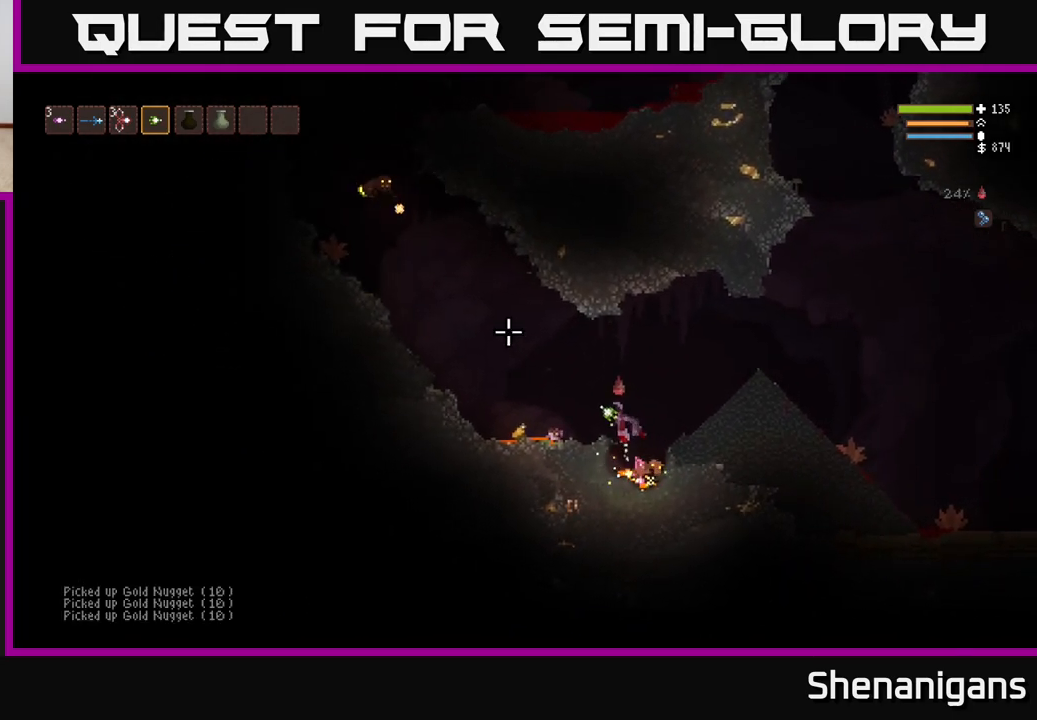
{"buttons": [], "left_stick": "right", "right_stick": "up-left", "events": [[167, "R2", "down"], [183, "L2", "up"], [200, "left_stick", "right"], [217, "R2", "up"], [350, "L2", "down"], [483, "L2", "up"]]}
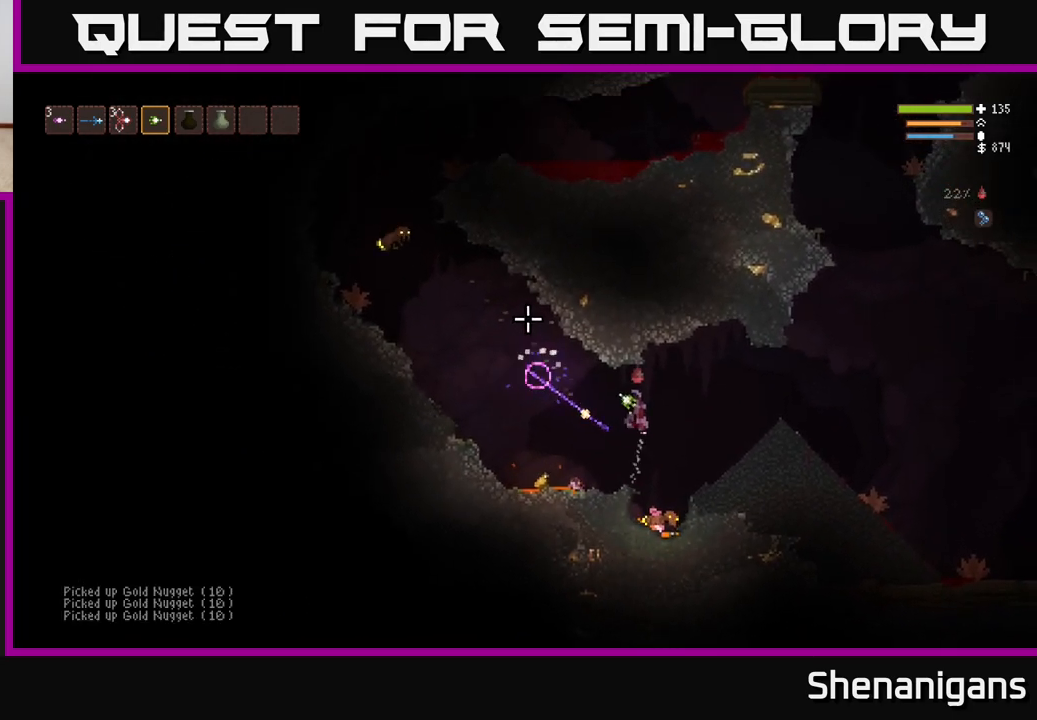
{"buttons": [], "left_stick": "center", "right_stick": "up-left", "events": [[267, "L2", "down"], [300, "left_stick", "left"], [383, "L2", "up"], [417, "left_stick", "center"]]}
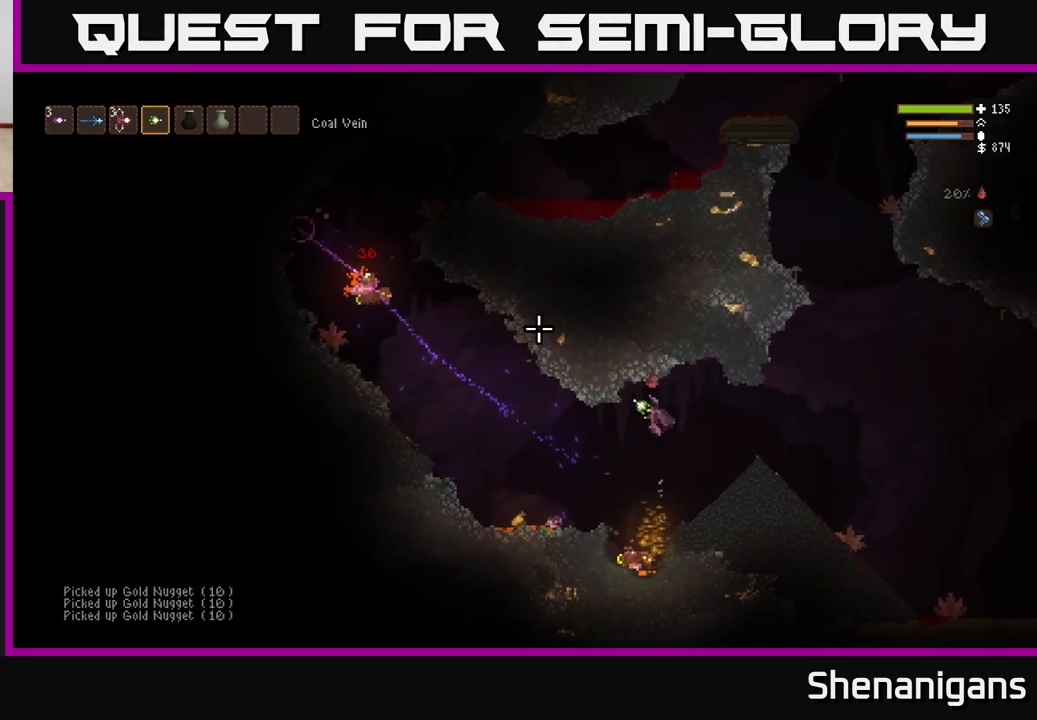
{"buttons": [], "left_stick": "left", "right_stick": "up-left", "events": [[117, "left_stick", "left"], [400, "L2", "down"], [500, "L2", "up"]]}
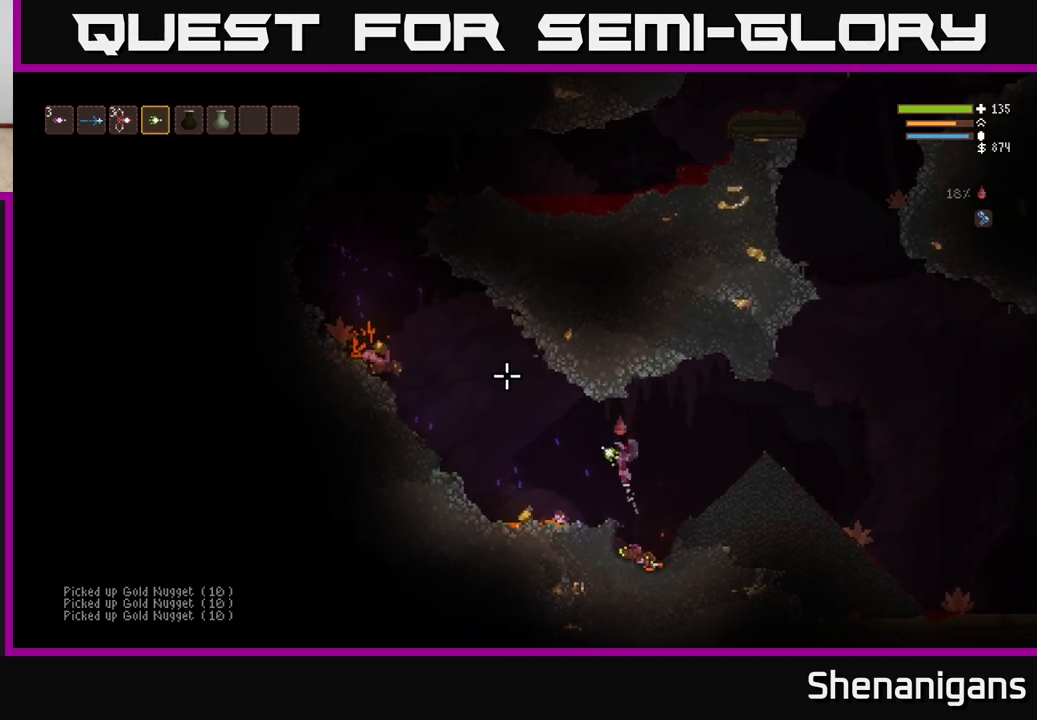
{"buttons": [], "left_stick": "left", "right_stick": "up-left", "events": [[283, "L2", "down"], [383, "L2", "up"]]}
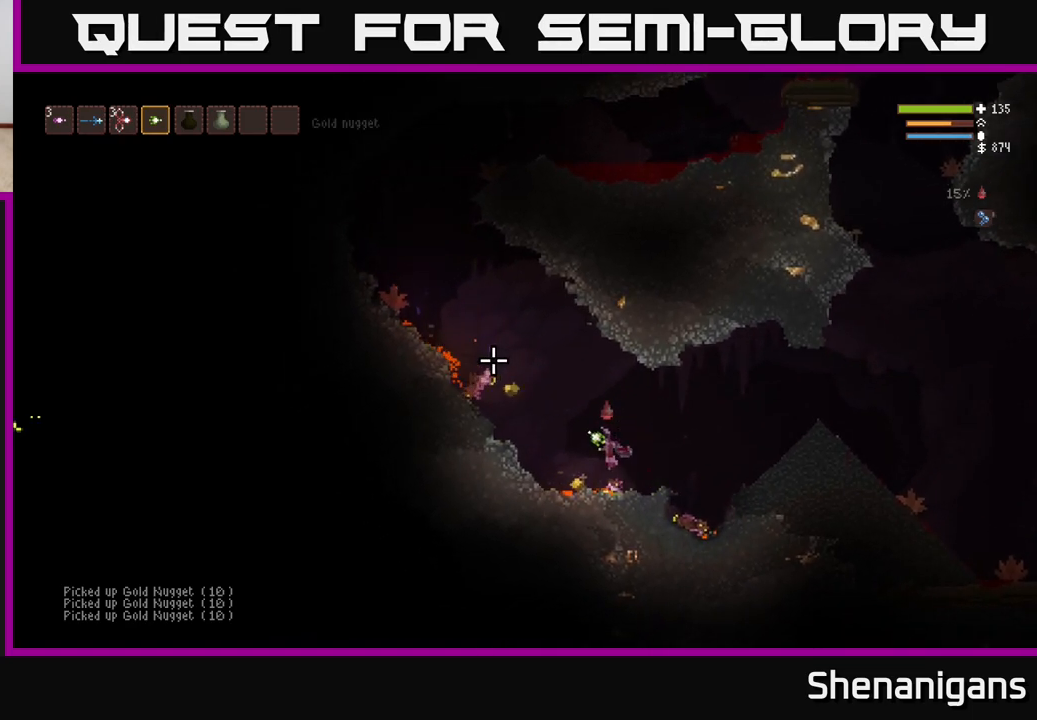
{"buttons": ["L2"], "left_stick": "center", "right_stick": "up-left", "events": [[67, "left_stick", "center"], [267, "L2", "down"], [383, "left_stick", "right"], [500, "left_stick", "center"]]}
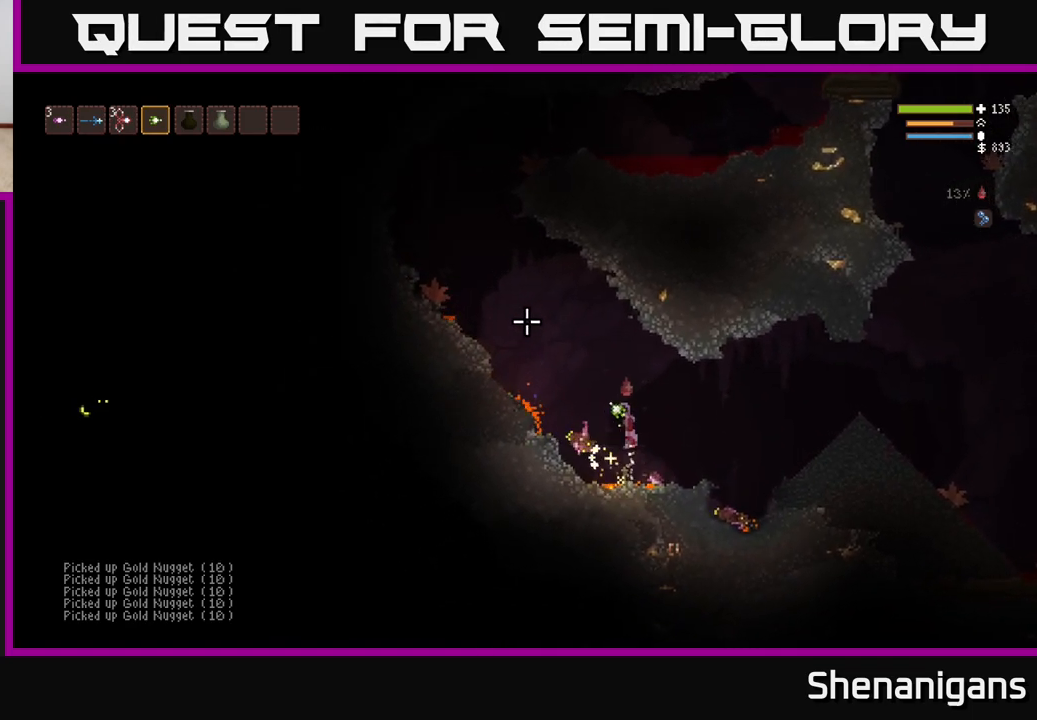
{"buttons": [], "left_stick": "left", "right_stick": "up-left", "events": [[17, "left_stick", "left"], [467, "L2", "up"]]}
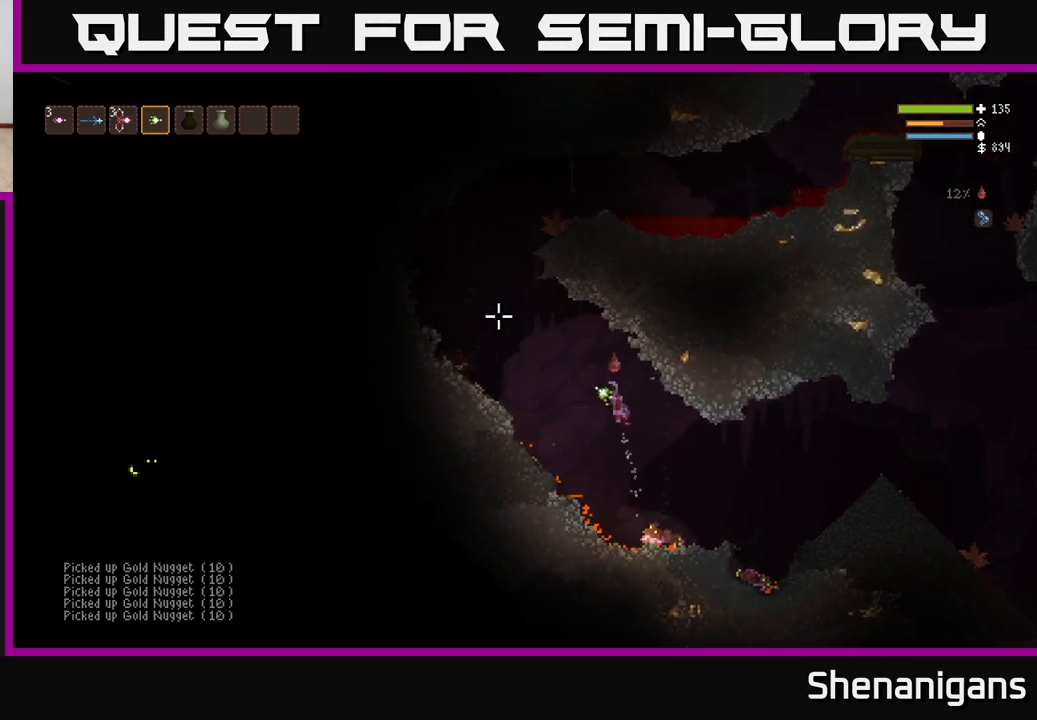
{"buttons": ["L2"], "left_stick": "left", "right_stick": "up-left", "events": [[83, "L2", "down"], [200, "L2", "up"], [317, "L2", "down"]]}
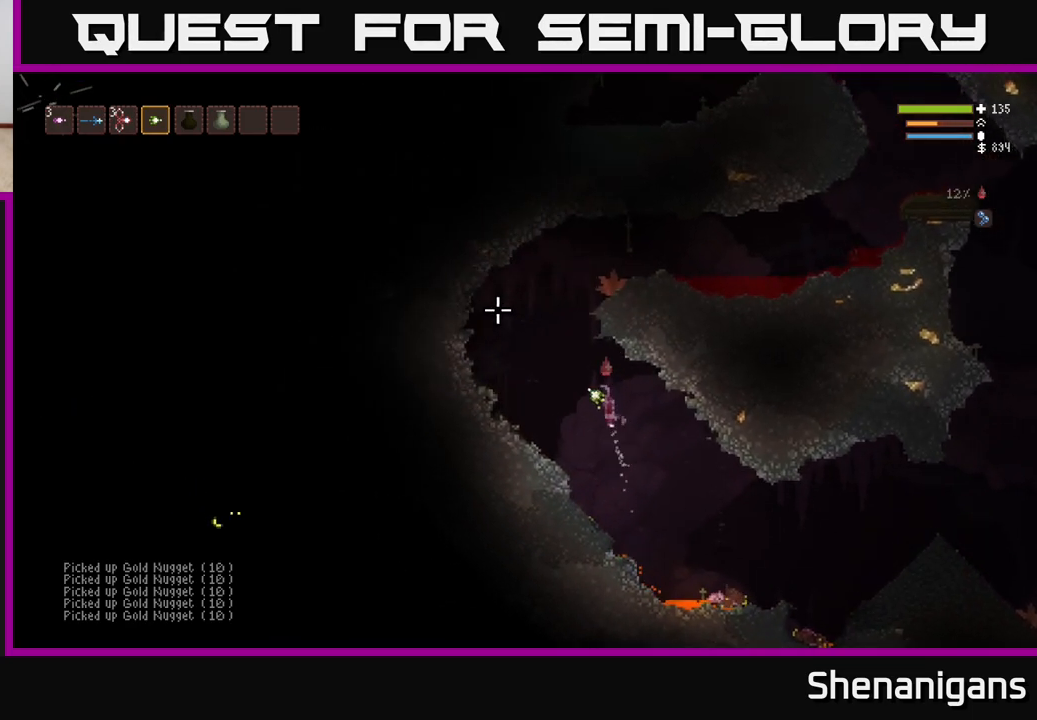
{"buttons": ["L2"], "left_stick": "right", "right_stick": "up-right", "events": [[150, "left_stick", "center"], [283, "right_stick", "up"], [383, "left_stick", "right"], [467, "right_stick", "up-right"]]}
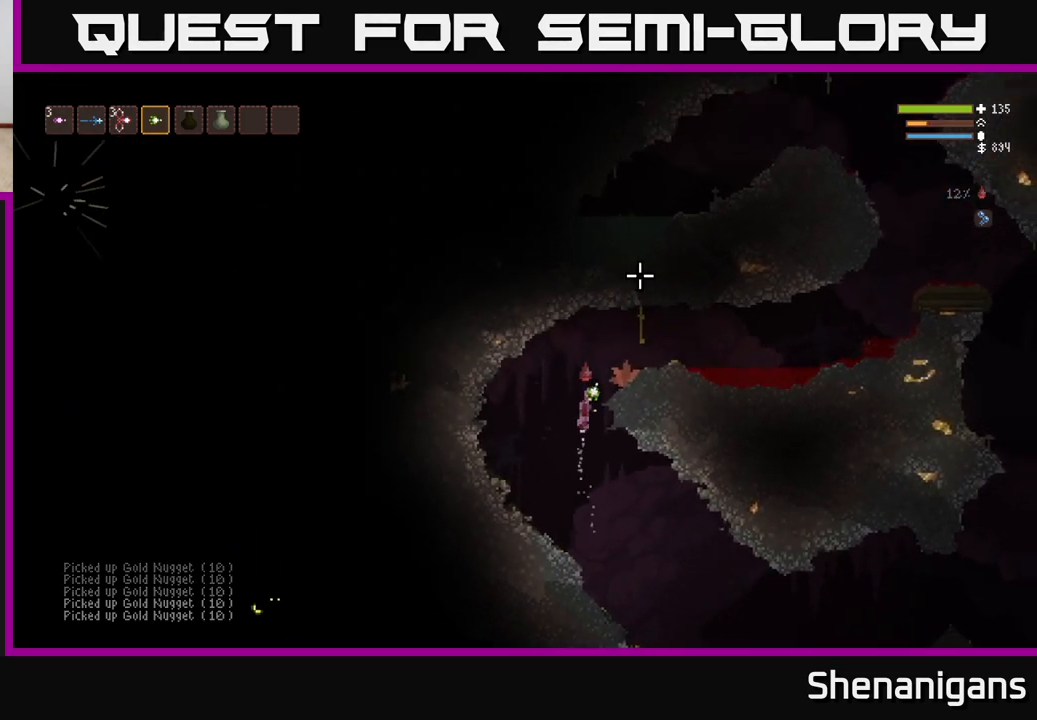
{"buttons": [], "left_stick": "right", "right_stick": "up-right", "events": [[250, "L2", "up"]]}
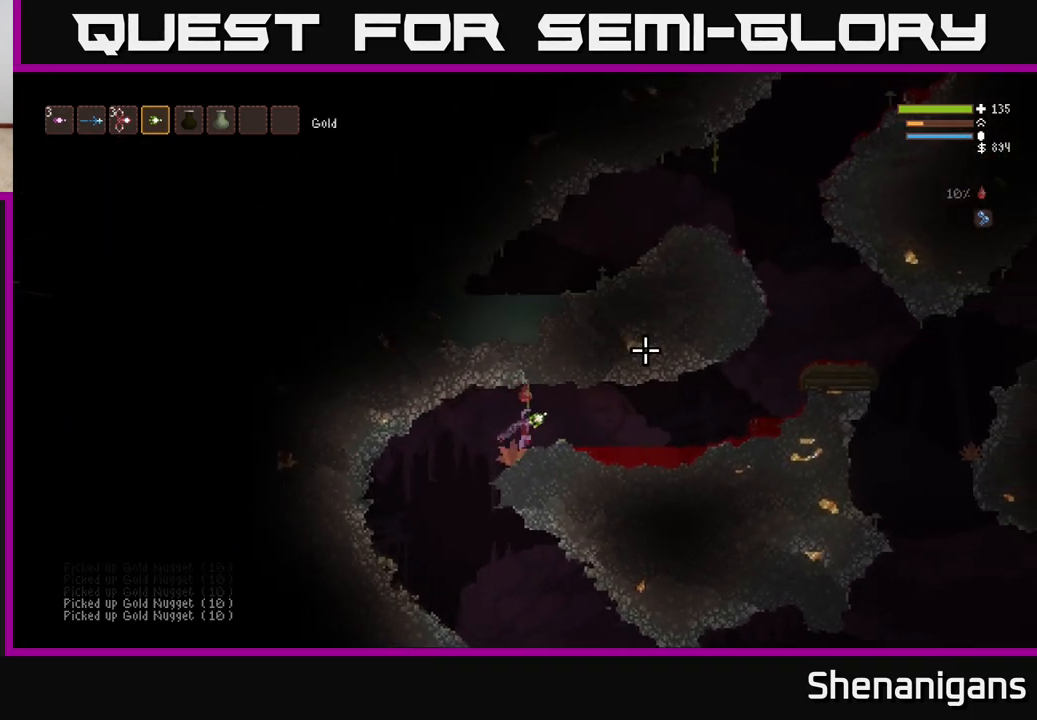
{"buttons": [], "left_stick": "right", "right_stick": "up-right", "events": []}
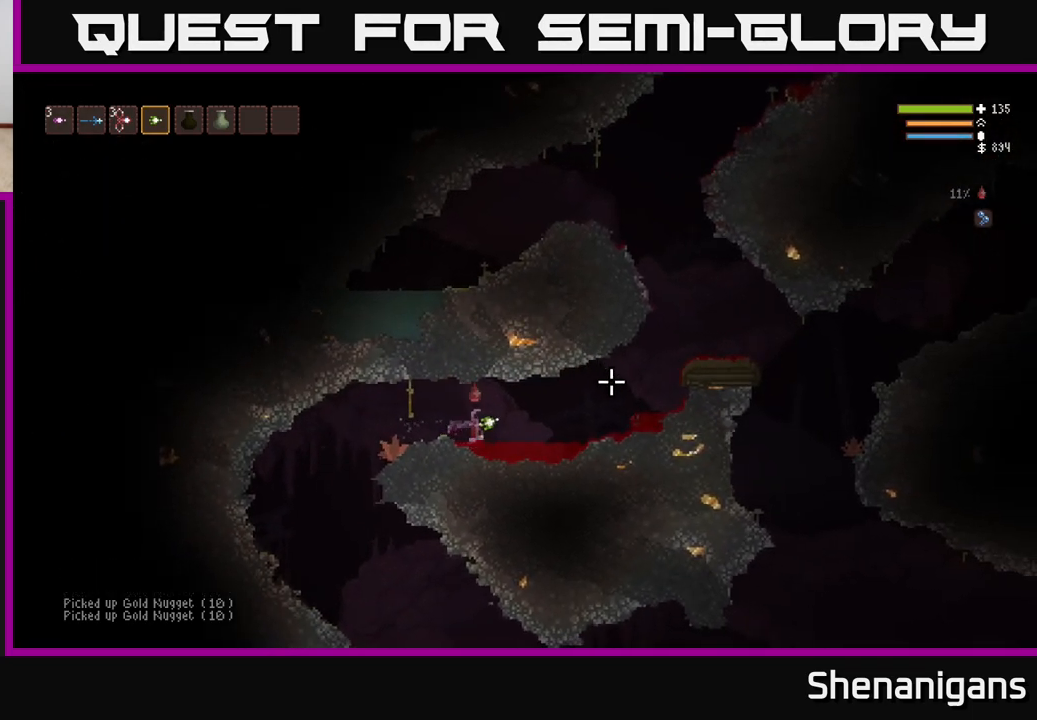
{"buttons": [], "left_stick": "right", "right_stick": "up-right", "events": [[300, "L2", "down"], [417, "L2", "up"]]}